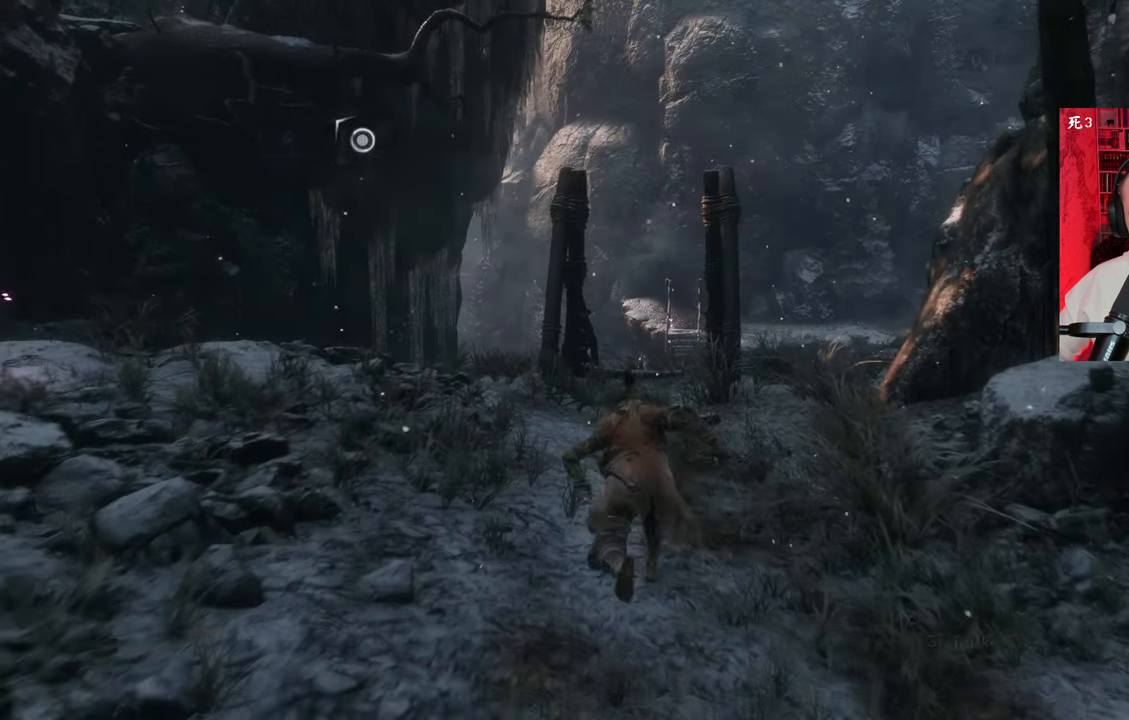
Gameplay with keyboard and mouse; each line is a JSON object with the keys and mouse buttons held at the frame after it. "events" lists presses ("down") and releases ("up") of "1", "2", "3", "4", "5", "a", "alt", "c", "caps_lock", "ctrl", "d", "e", "f", "g", "q", "r", "s", "shift", "space", "t", "tab", "v", "w", "x", "z", "mouse_left", "mouse_wheel" and "mouse_right" between this image and that frame as [ms after this image, input, new state], when the widget could be followed in between. "mouse_left", "mouse_wheel", "mouse_right" = the "left", "wheel", "right" buttons of the "mouse" list. No other keys are recorded. "wheel" means that the mouse wheel is clicked or scrolled. Not read: mouse_move.
{"keys": ["w"], "mouse": [], "events": [[267, "w", "down"]]}
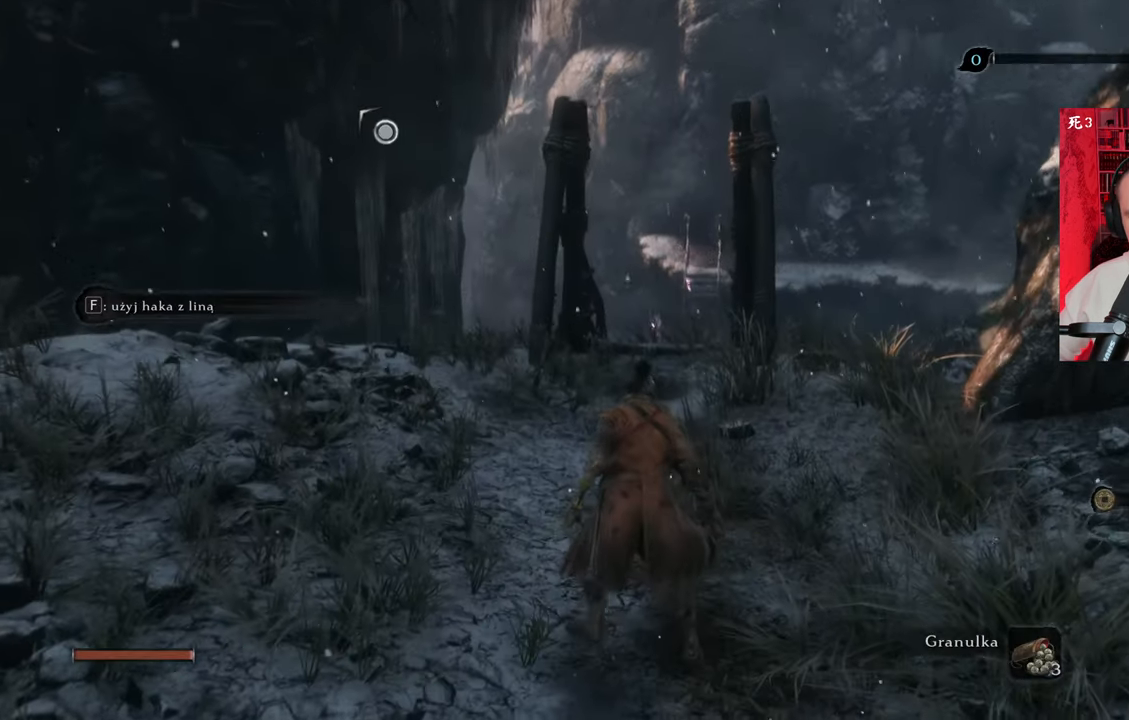
{"keys": ["w"], "mouse": [], "events": []}
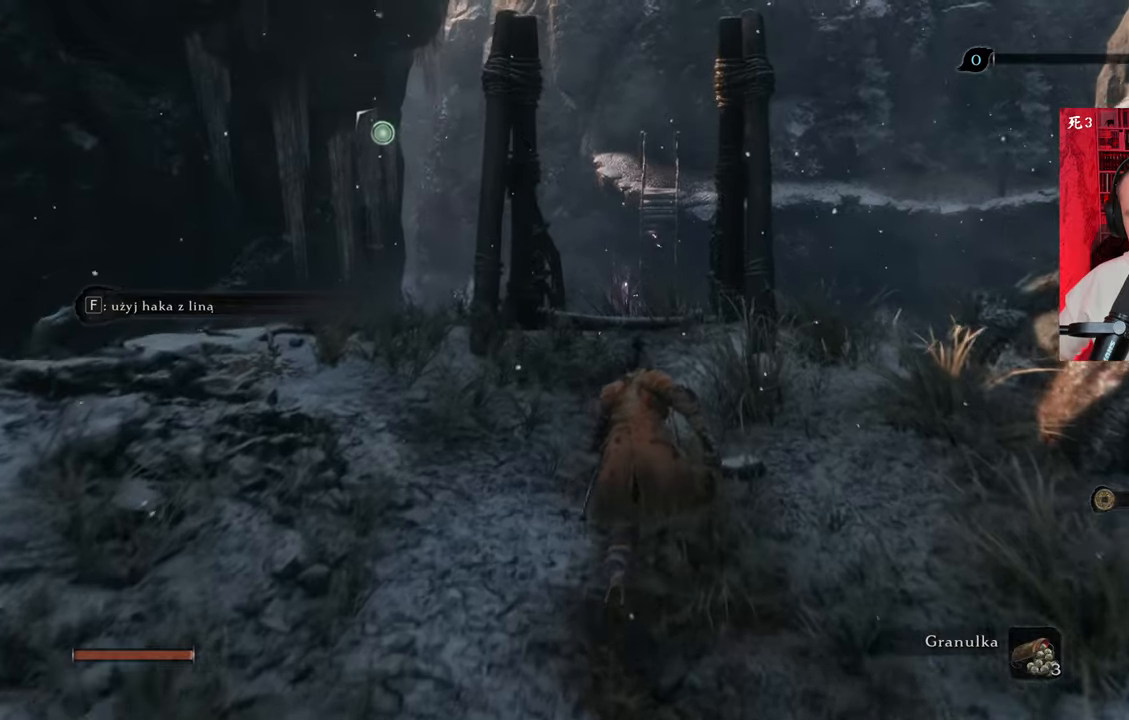
{"keys": ["w"], "mouse": [], "events": []}
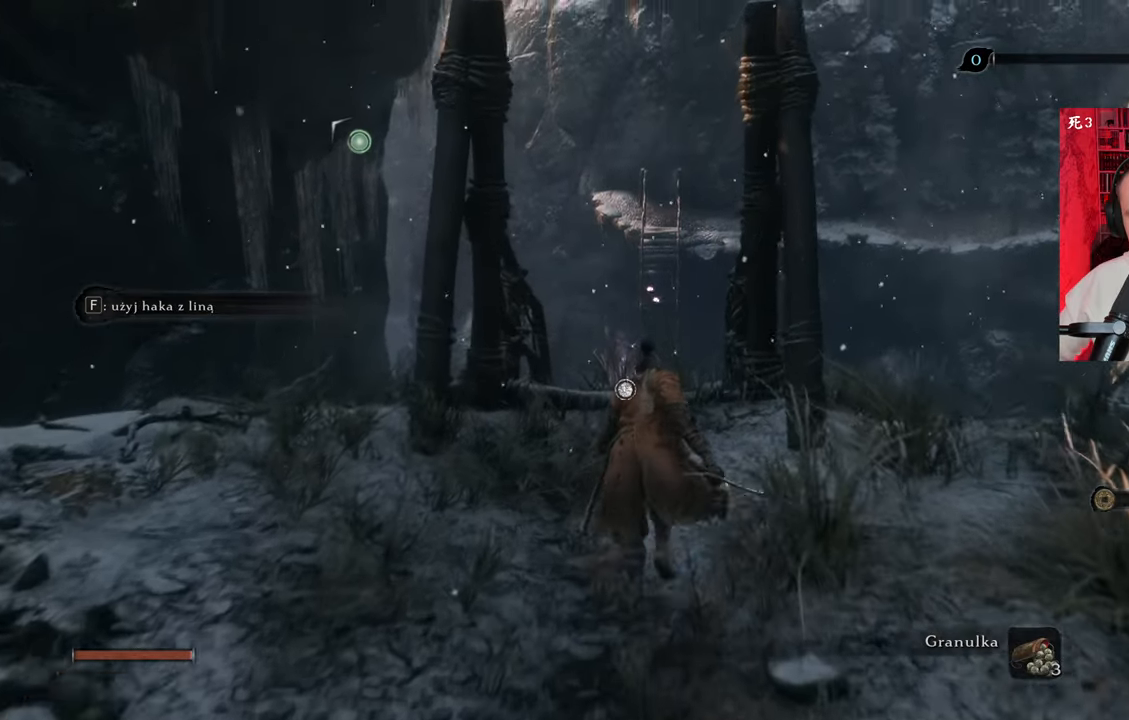
{"keys": ["w"], "mouse": [], "events": []}
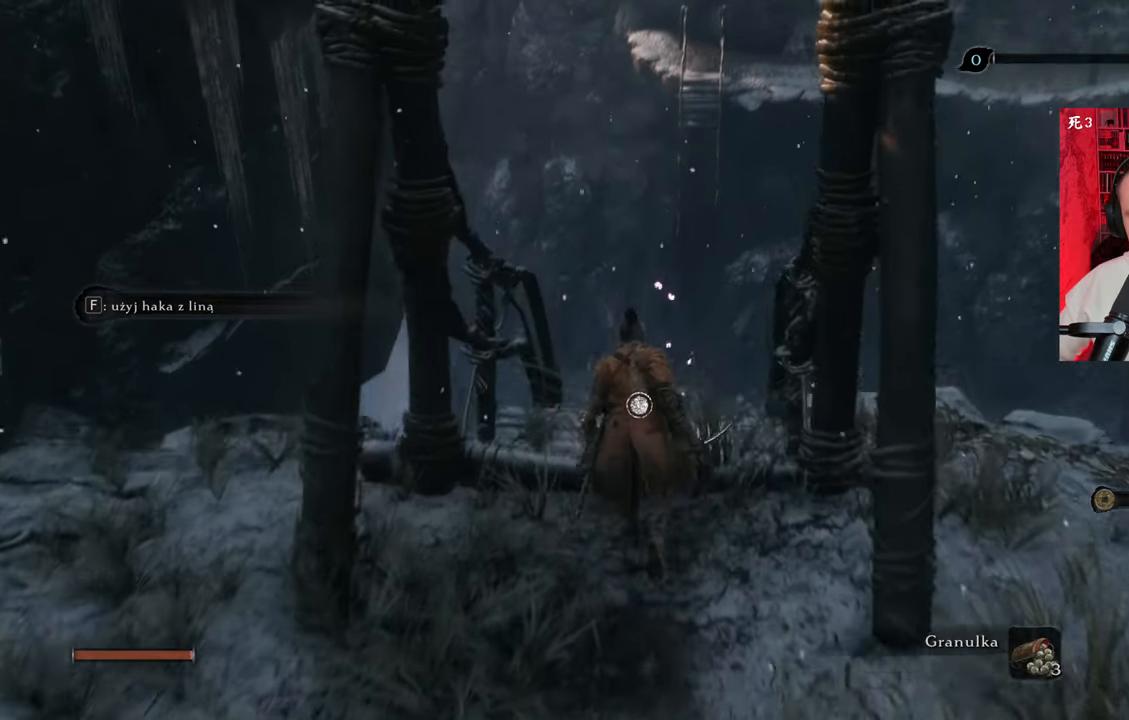
{"keys": [], "mouse": [], "events": [[134, "w", "up"]]}
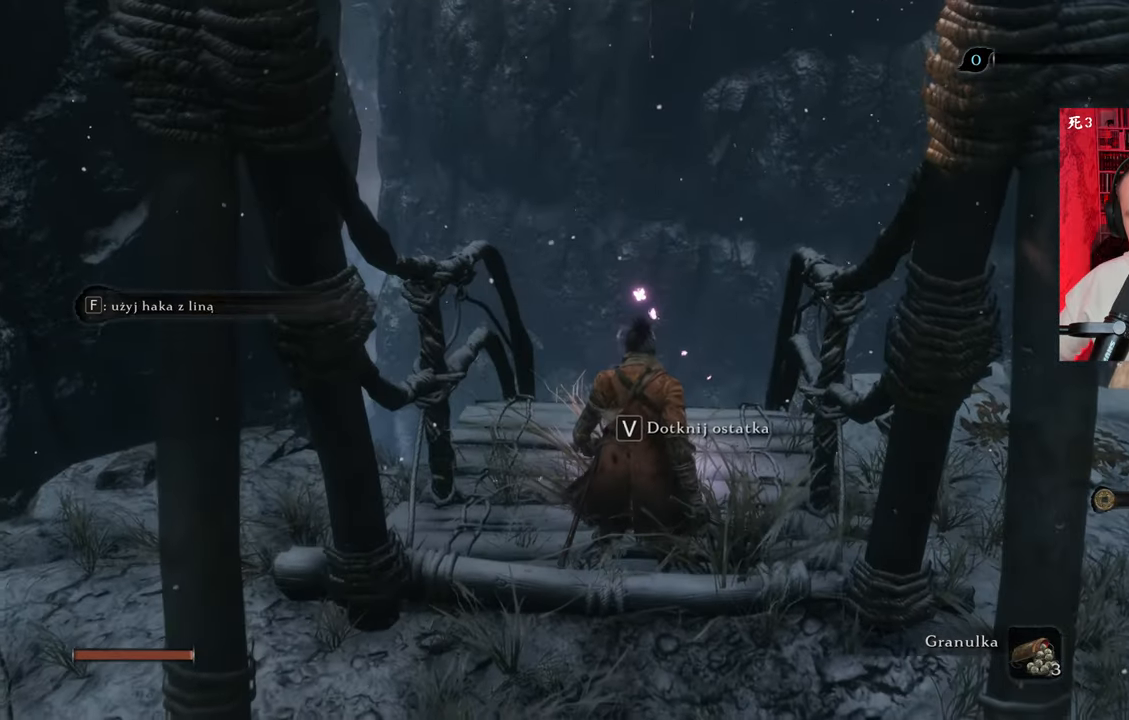
{"keys": [], "mouse": [], "events": []}
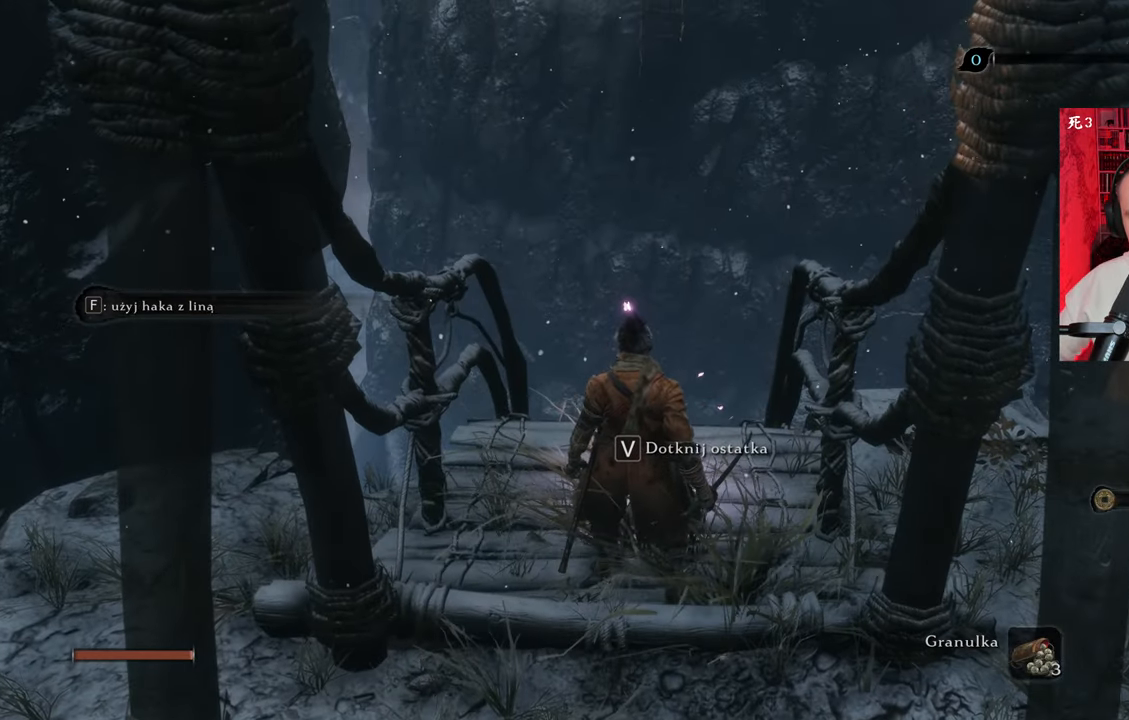
{"keys": [], "mouse": [], "events": [[67, "v", "down"], [150, "v", "up"]]}